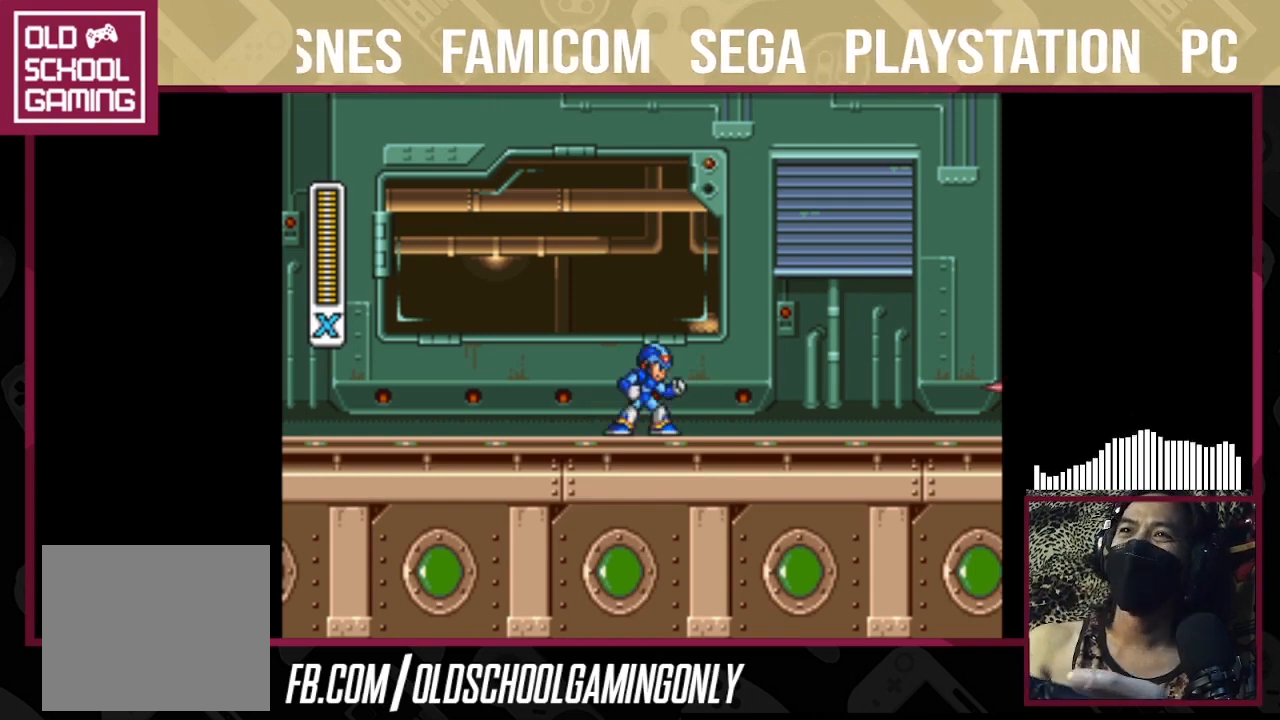
Gameplay with a controller (PlayStation layout); each line is a JSON object with the inputs held at the frame after it. "events" lists button and stick changes between this image and that frame as [ms after this image, input, new state], when the widget could be followed in between. Not read: L2 L3 R3 left_stick.
{"buttons": ["TRIANGLE"], "right_stick": "center", "events": [[33, "TRIANGLE", "down"]]}
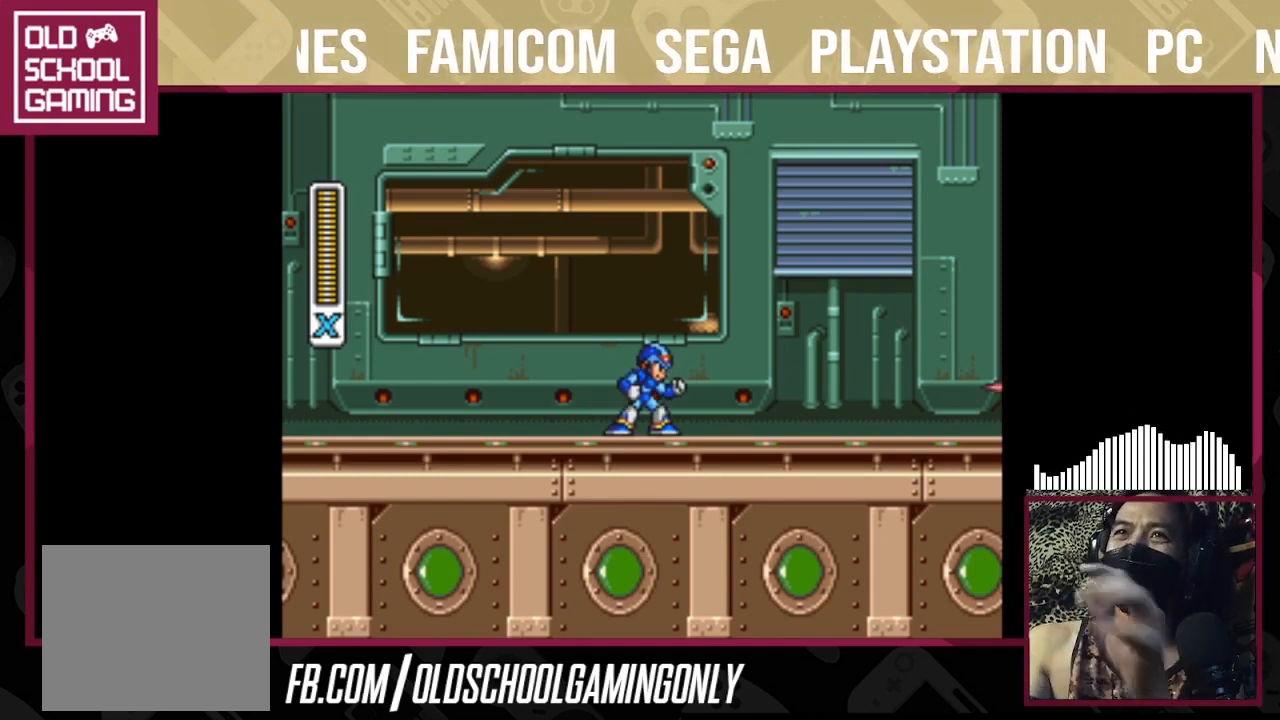
{"buttons": ["TRIANGLE"], "right_stick": "center", "events": []}
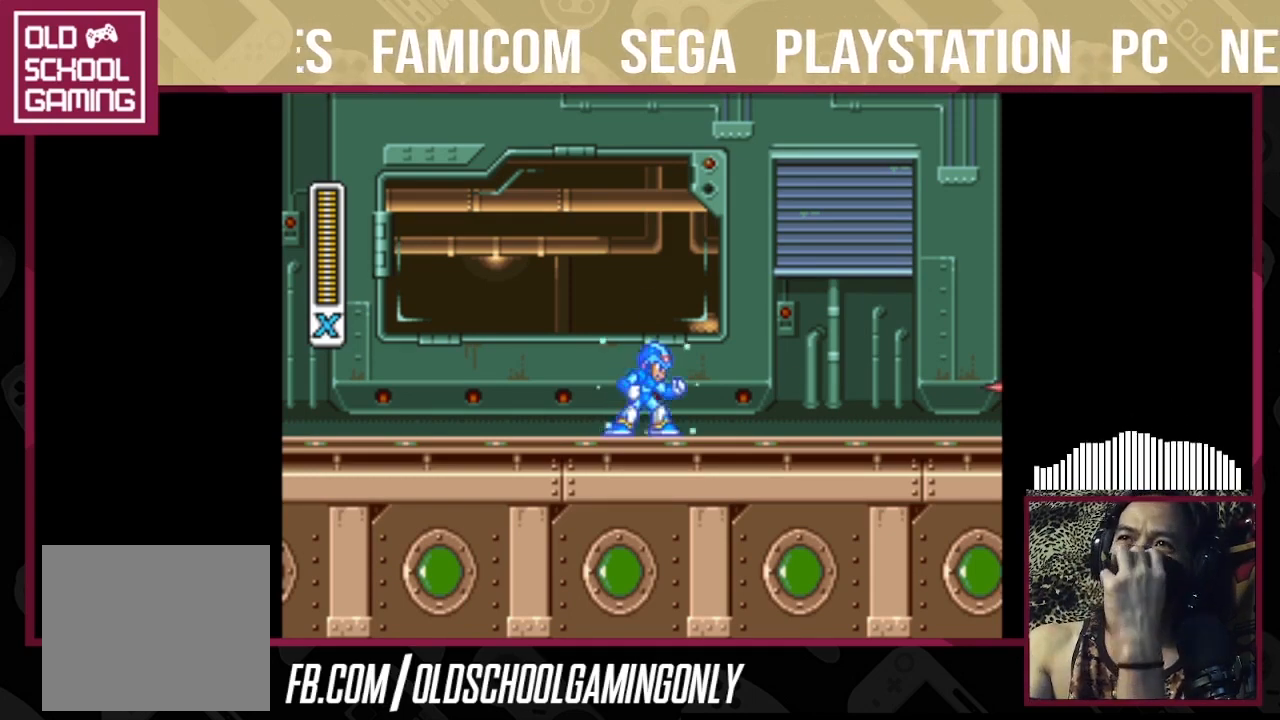
{"buttons": ["TRIANGLE"], "right_stick": "center", "events": []}
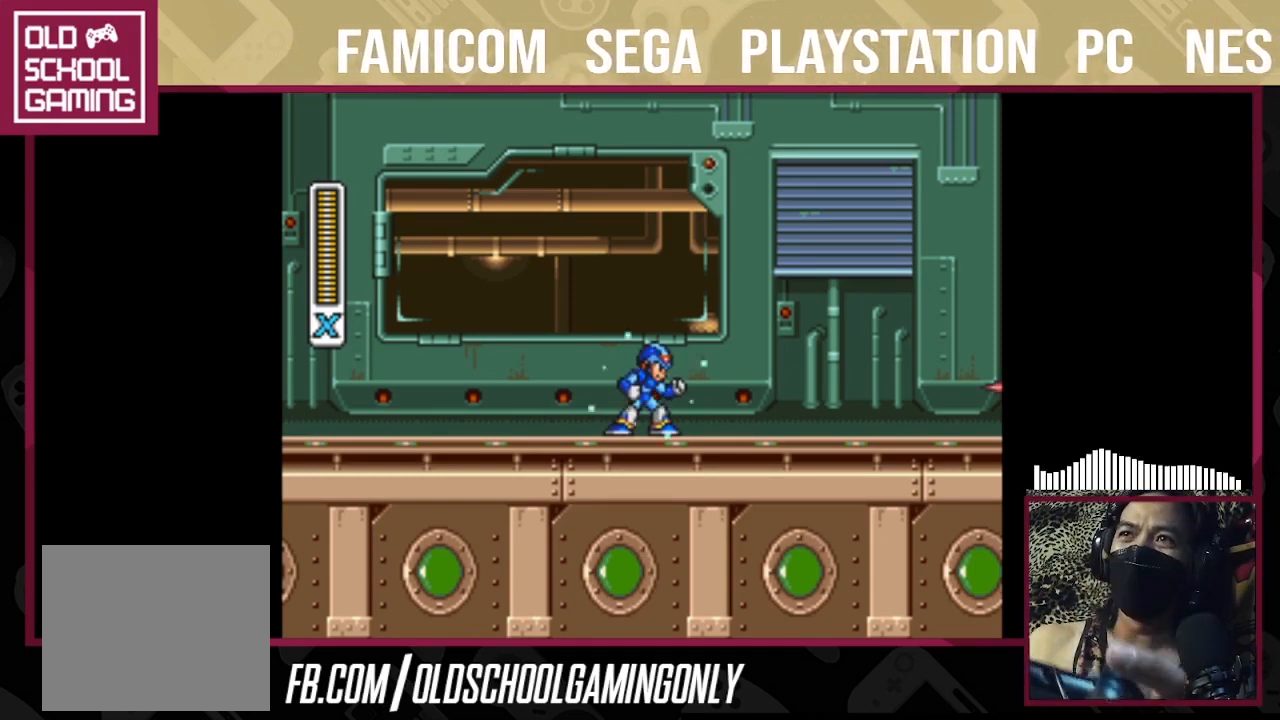
{"buttons": ["TRIANGLE"], "right_stick": "center", "events": []}
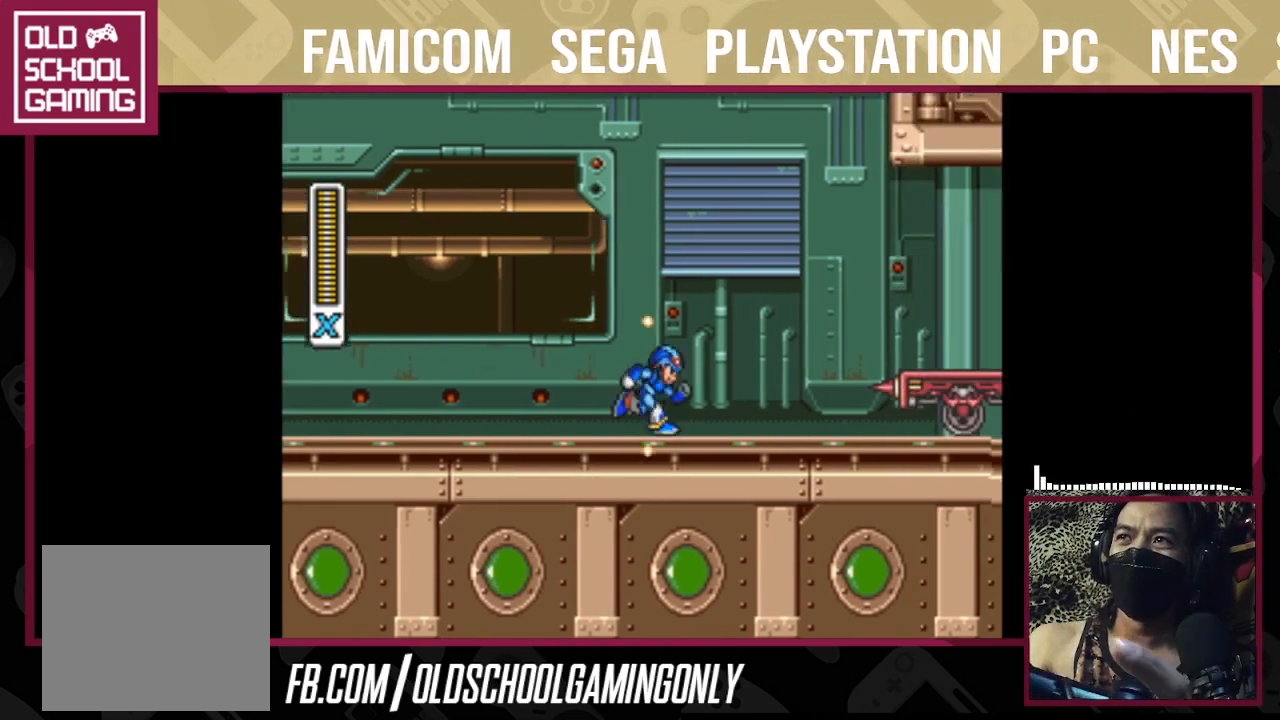
{"buttons": ["TRIANGLE"], "right_stick": "center", "events": []}
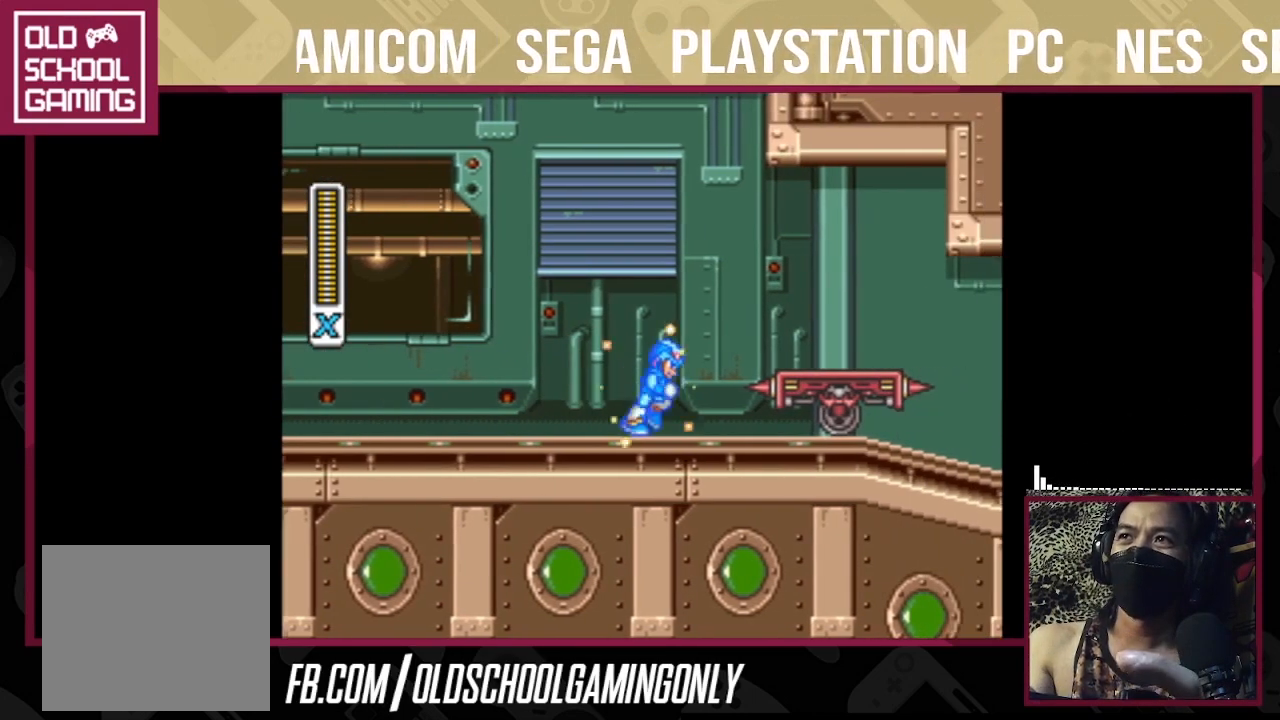
{"buttons": ["TRIANGLE"], "right_stick": "center", "events": [[100, "CROSS", "down"], [100, "SQUARE", "down"], [400, "CROSS", "up"], [400, "SQUARE", "up"]]}
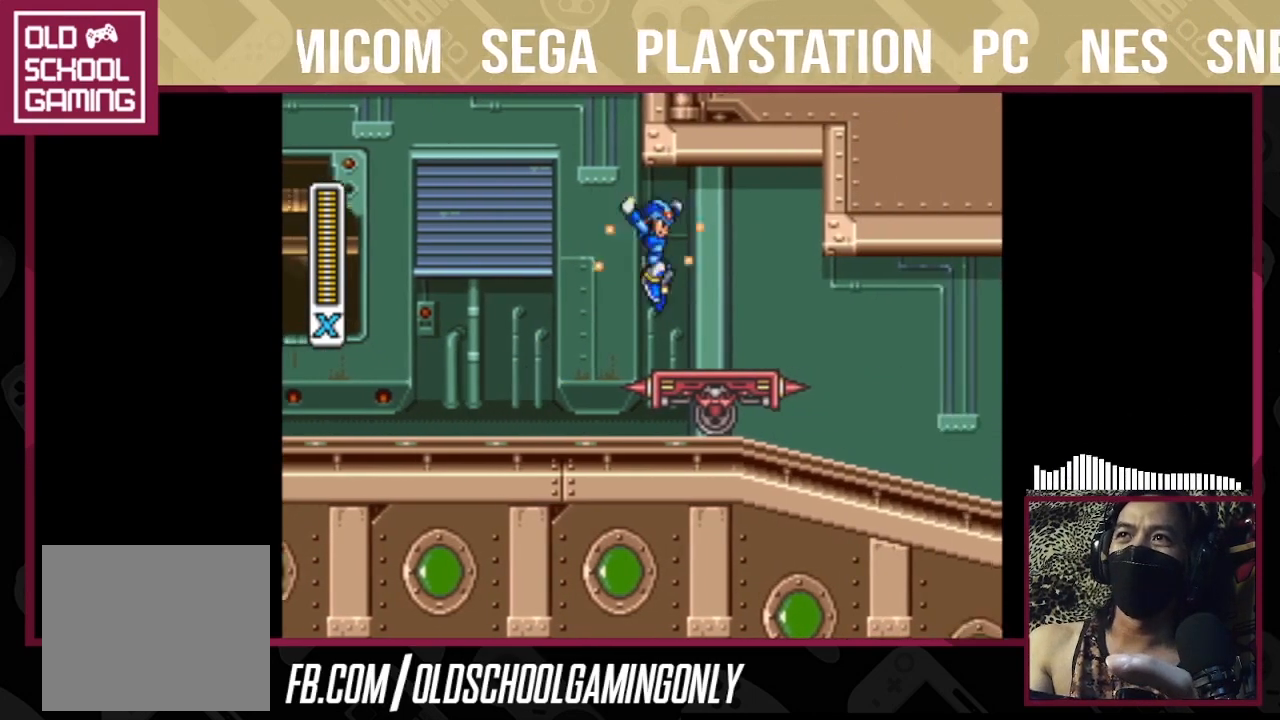
{"buttons": ["TRIANGLE"], "right_stick": "center", "events": [[433, "TRIANGLE", "up"], [467, "TRIANGLE", "down"]]}
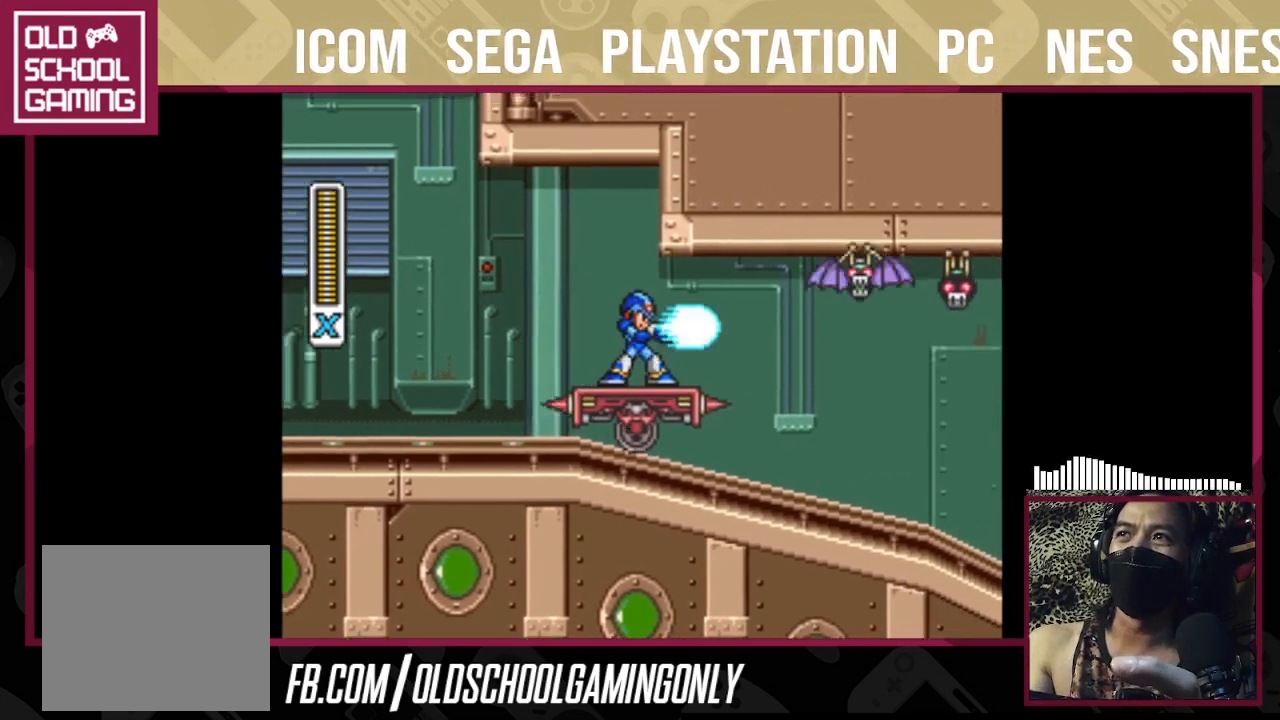
{"buttons": ["TRIANGLE"], "right_stick": "center", "events": []}
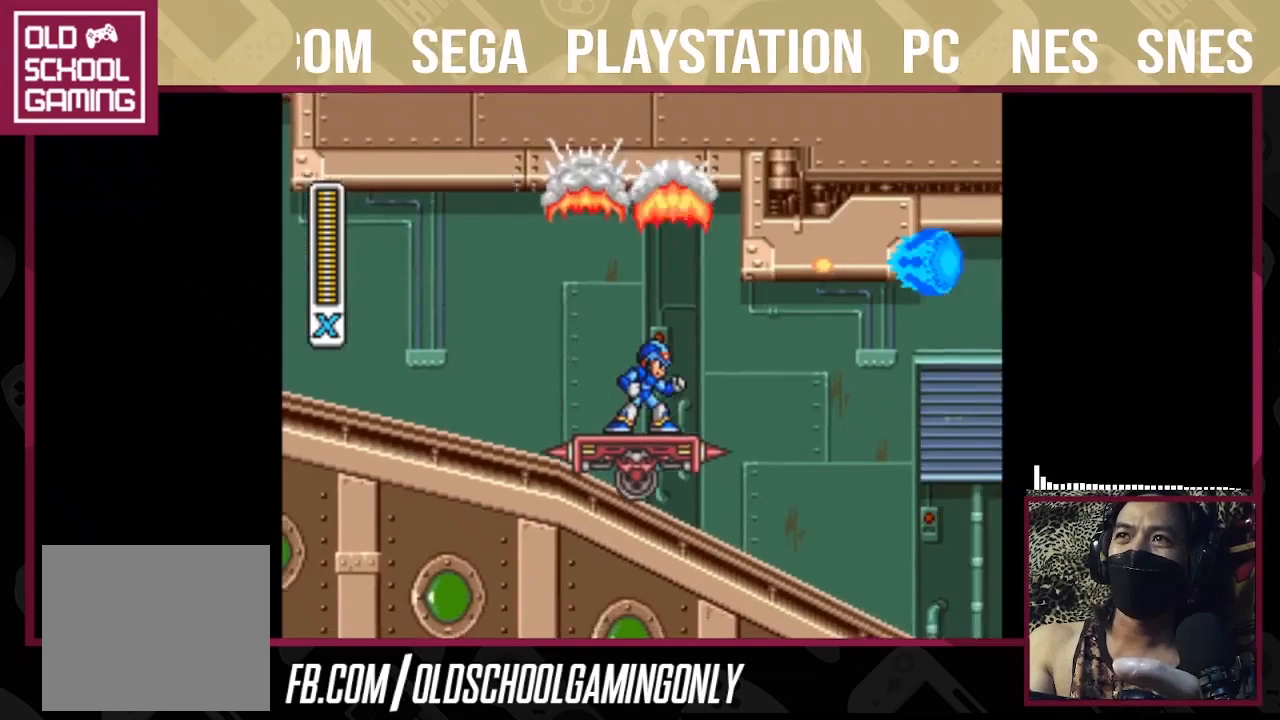
{"buttons": ["TRIANGLE"], "right_stick": "center", "events": []}
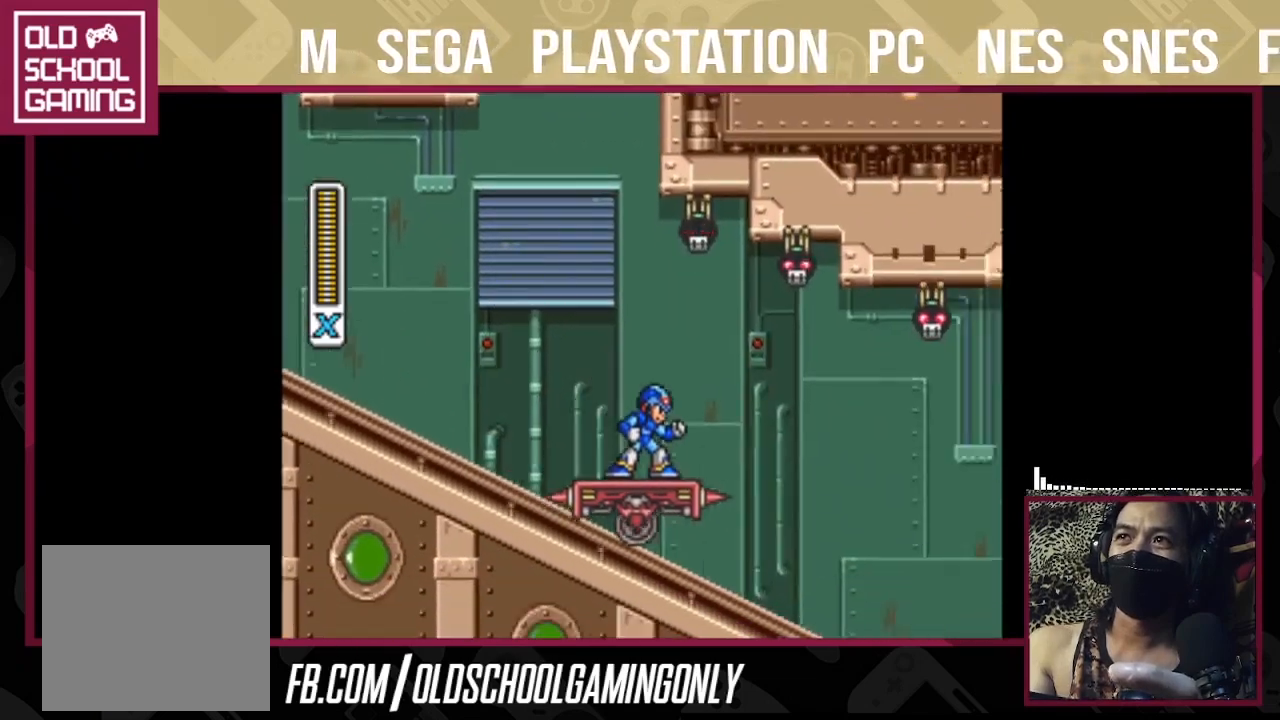
{"buttons": ["TRIANGLE"], "right_stick": "center", "events": []}
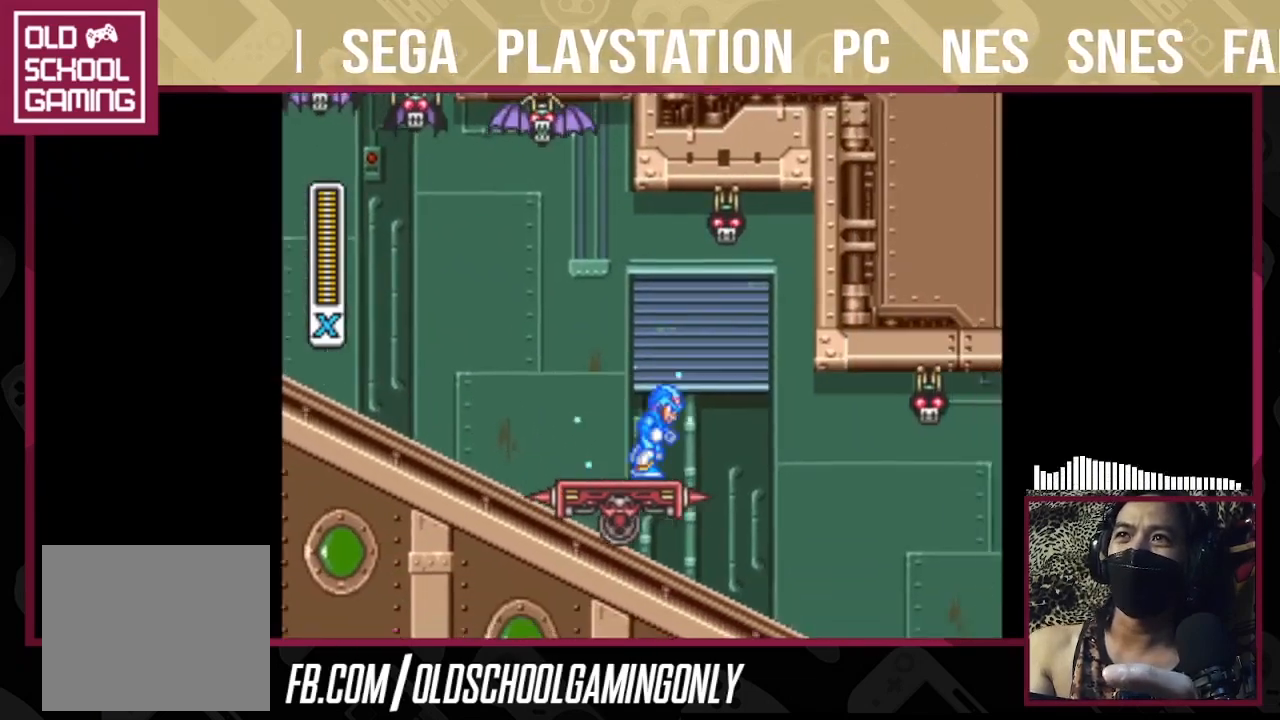
{"buttons": ["TRIANGLE"], "right_stick": "center", "events": []}
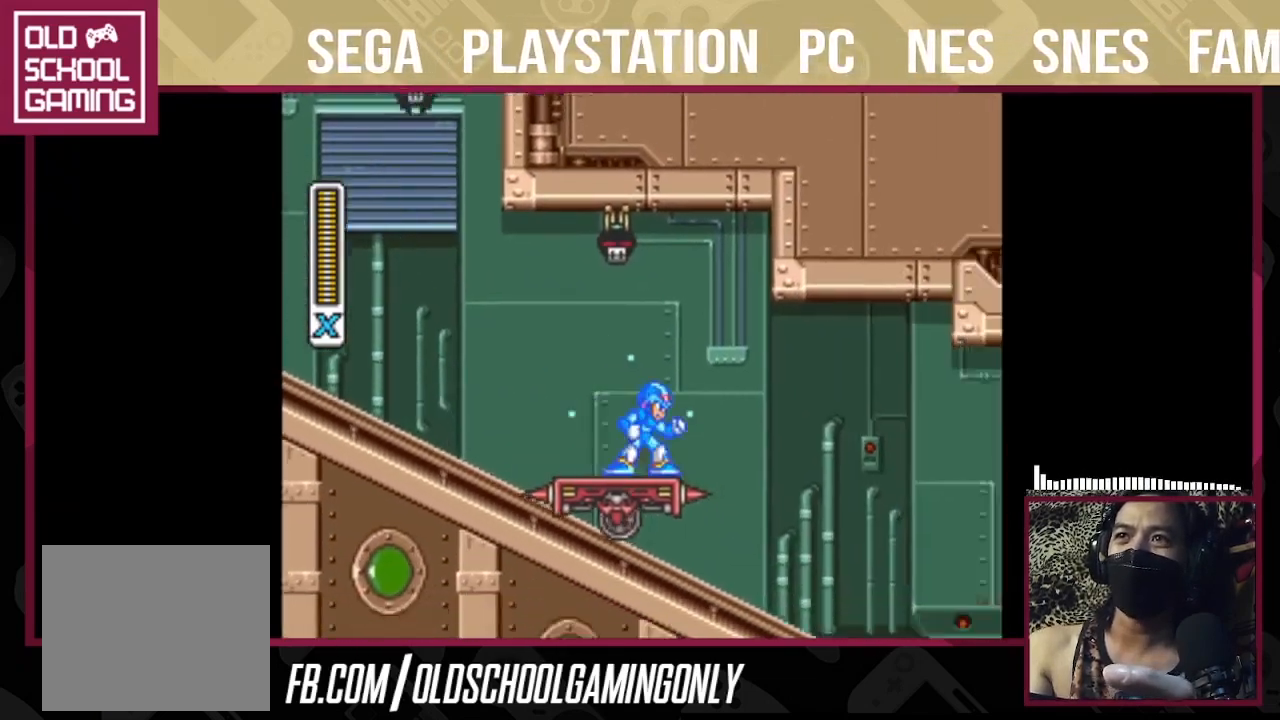
{"buttons": ["TRIANGLE"], "right_stick": "center", "events": []}
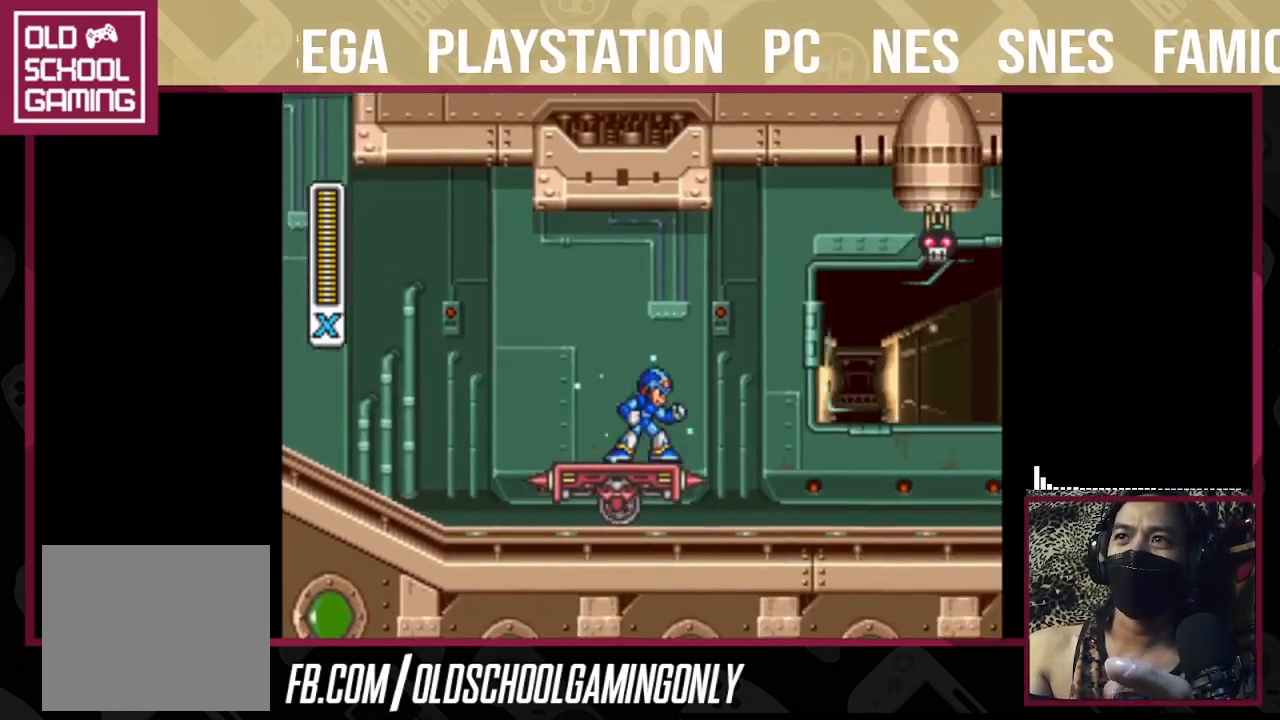
{"buttons": ["TRIANGLE"], "right_stick": "center", "events": []}
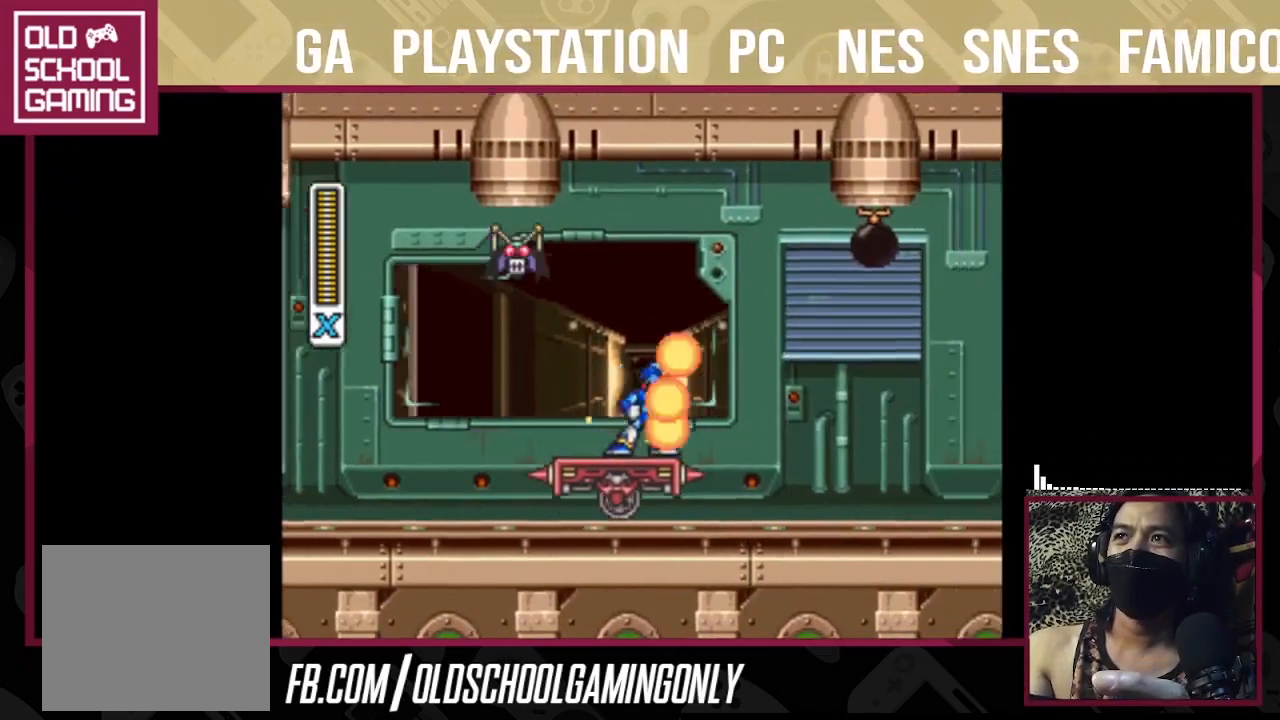
{"buttons": ["TRIANGLE"], "right_stick": "center", "events": []}
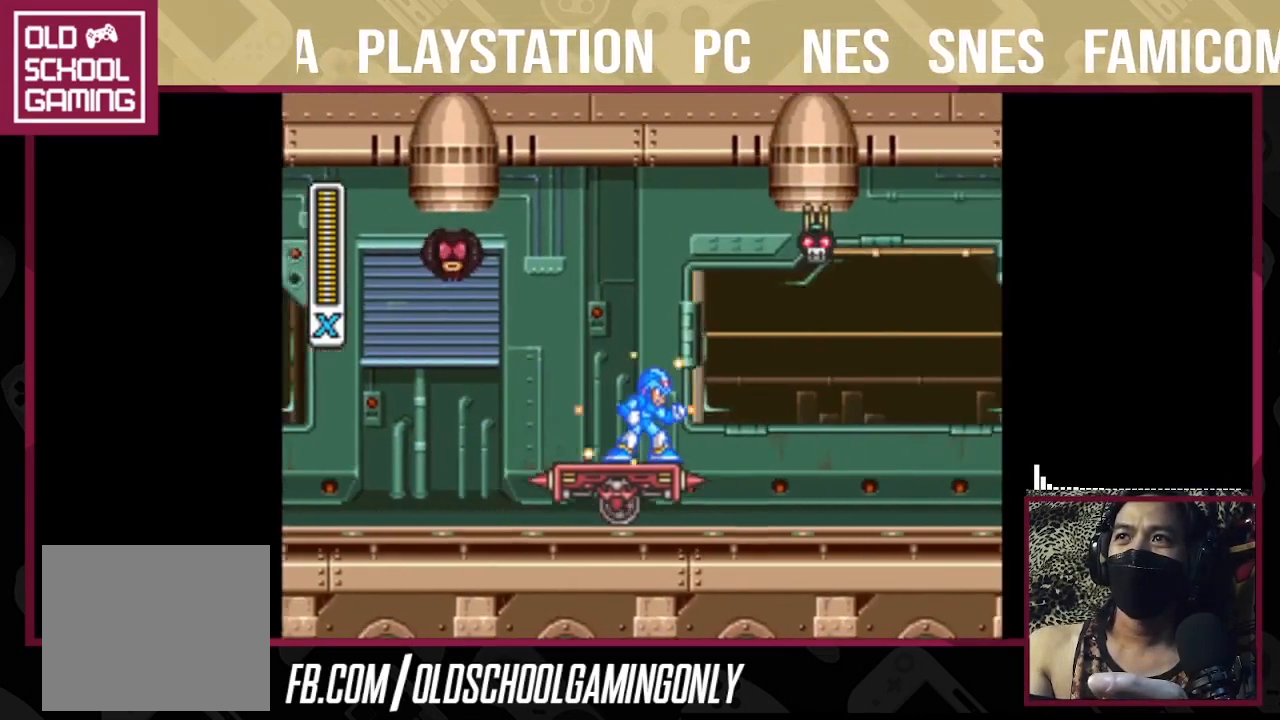
{"buttons": ["TRIANGLE"], "right_stick": "center", "events": []}
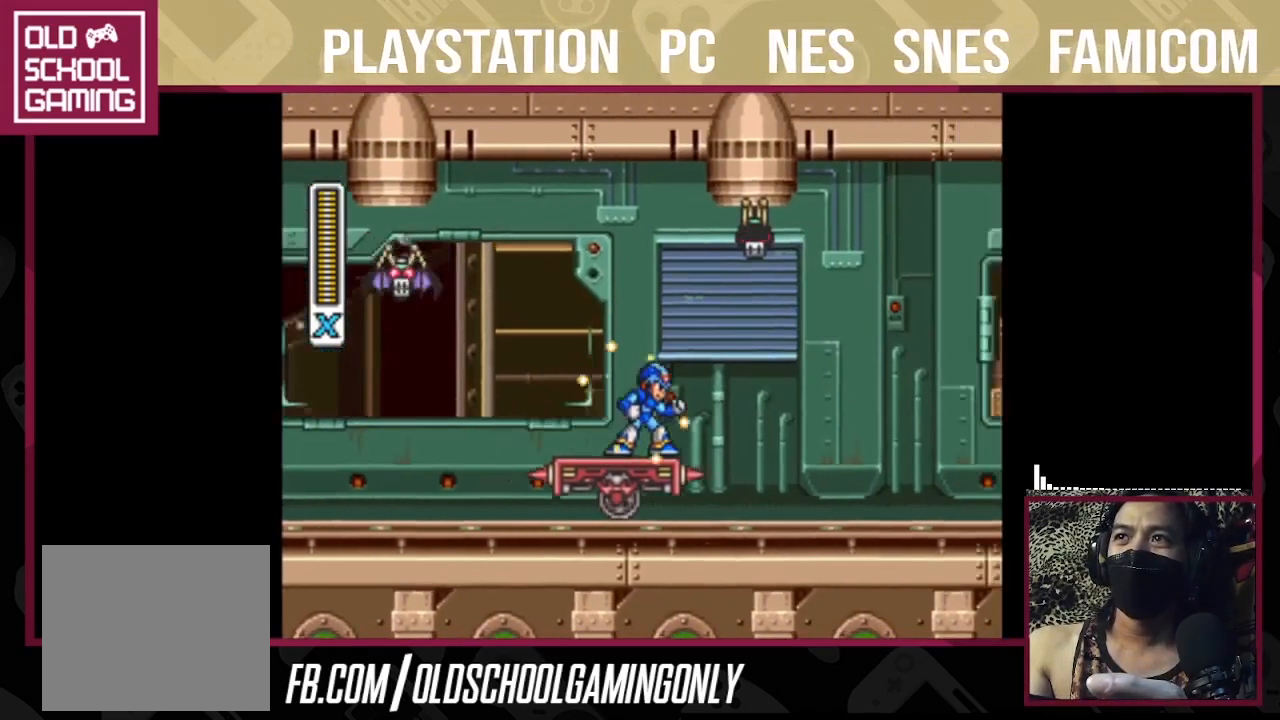
{"buttons": ["TRIANGLE"], "right_stick": "center", "events": []}
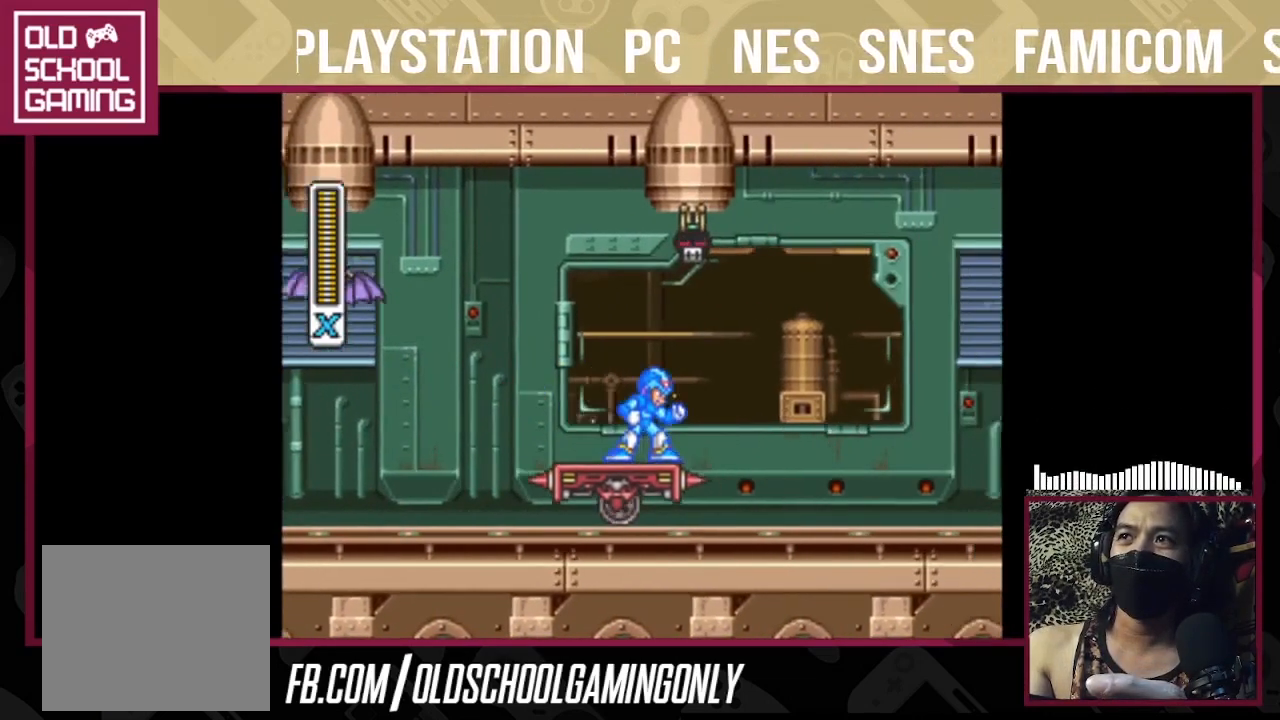
{"buttons": ["TRIANGLE"], "right_stick": "center", "events": []}
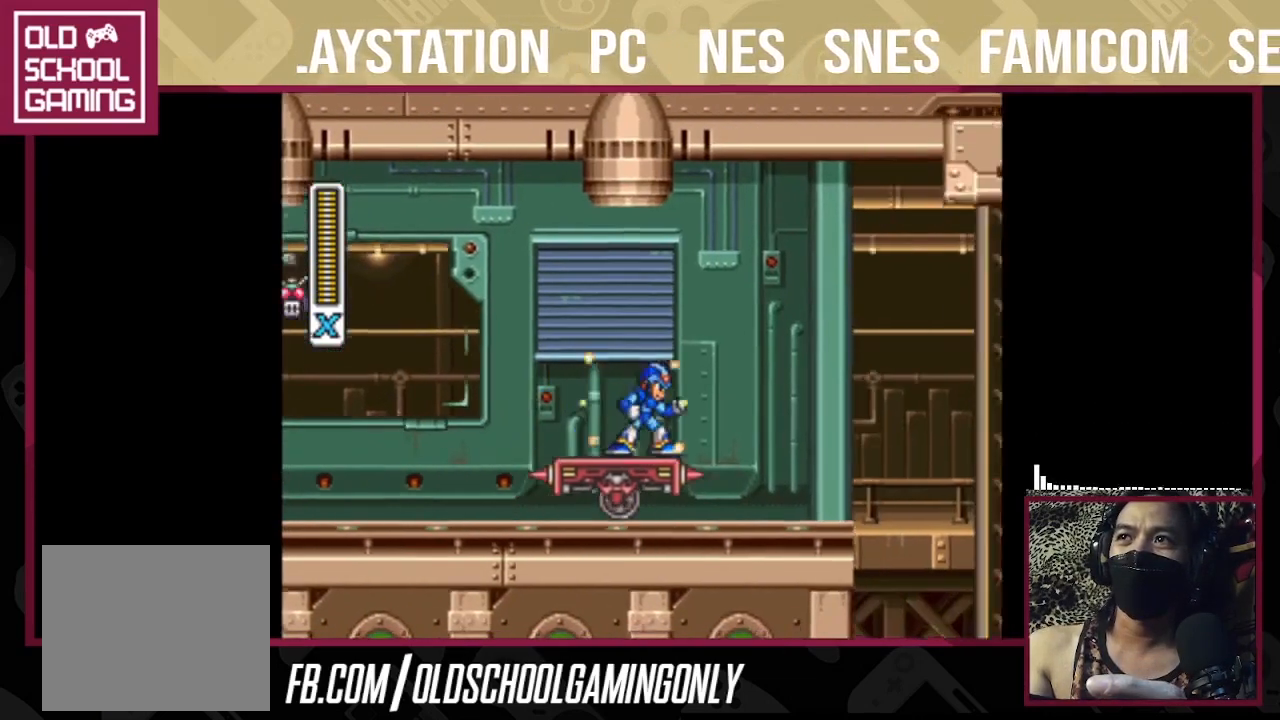
{"buttons": ["TRIANGLE"], "right_stick": "center", "events": []}
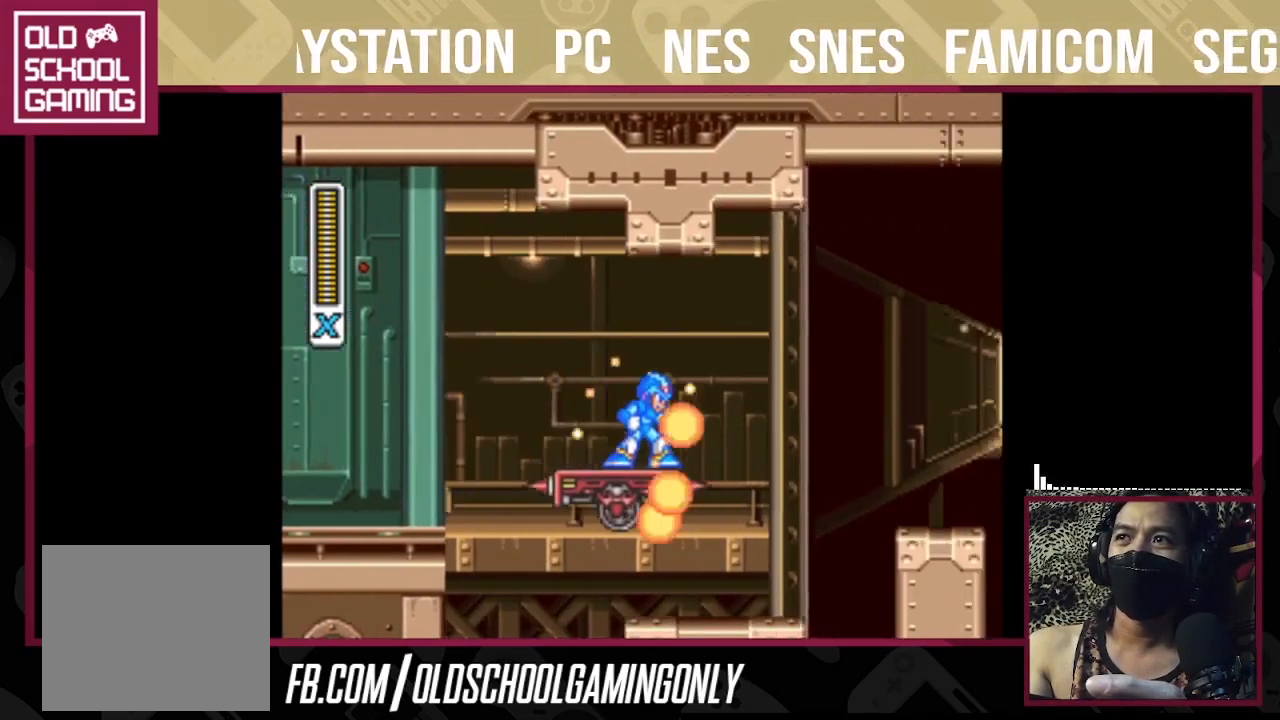
{"buttons": ["CROSS", "SQUARE", "TRIANGLE"], "right_stick": "center", "events": [[333, "CROSS", "down"], [333, "SQUARE", "down"]]}
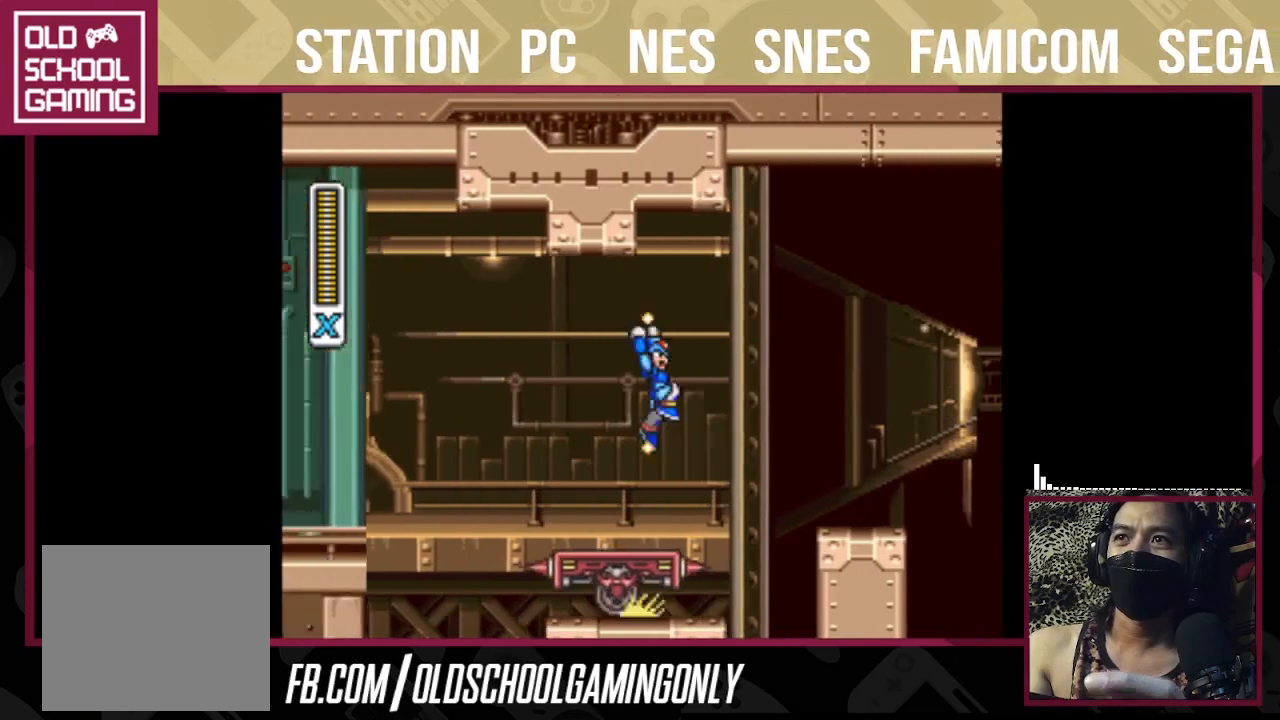
{"buttons": ["TRIANGLE"], "right_stick": "center", "events": [[467, "CROSS", "up"], [467, "SQUARE", "up"]]}
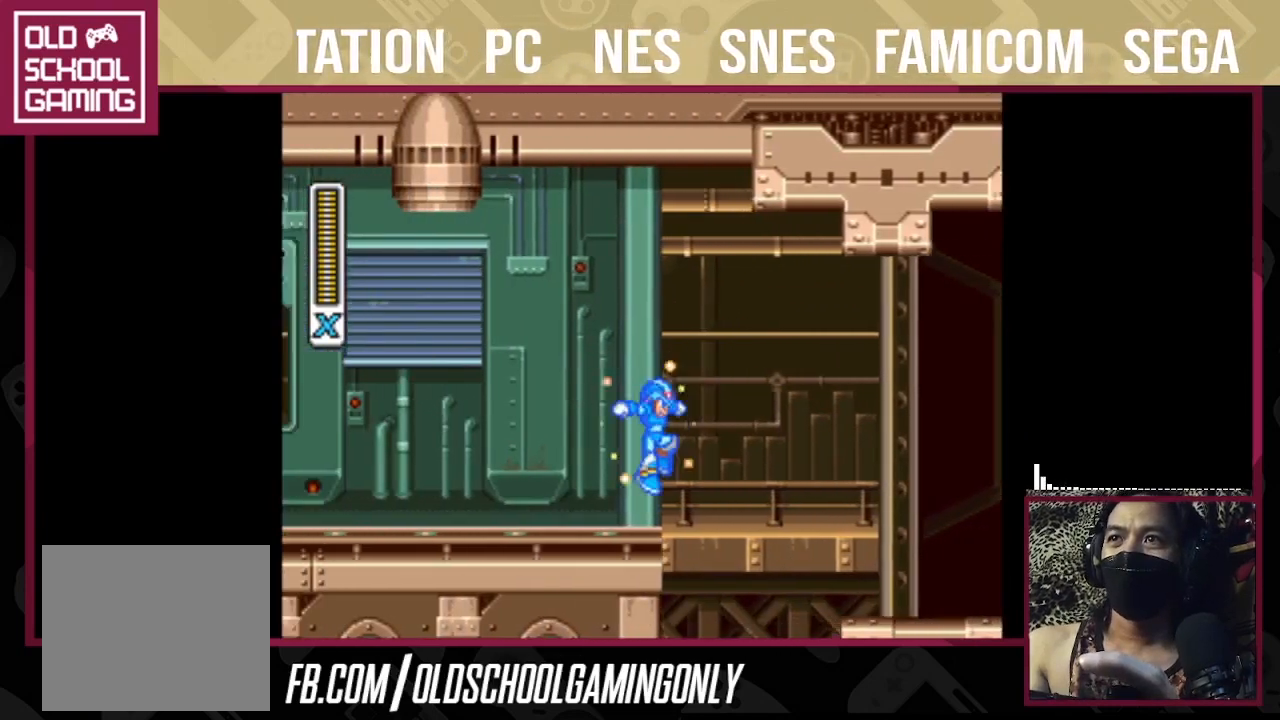
{"buttons": ["CROSS", "SQUARE", "TRIANGLE"], "right_stick": "center", "events": [[267, "CROSS", "down"], [267, "SQUARE", "down"]]}
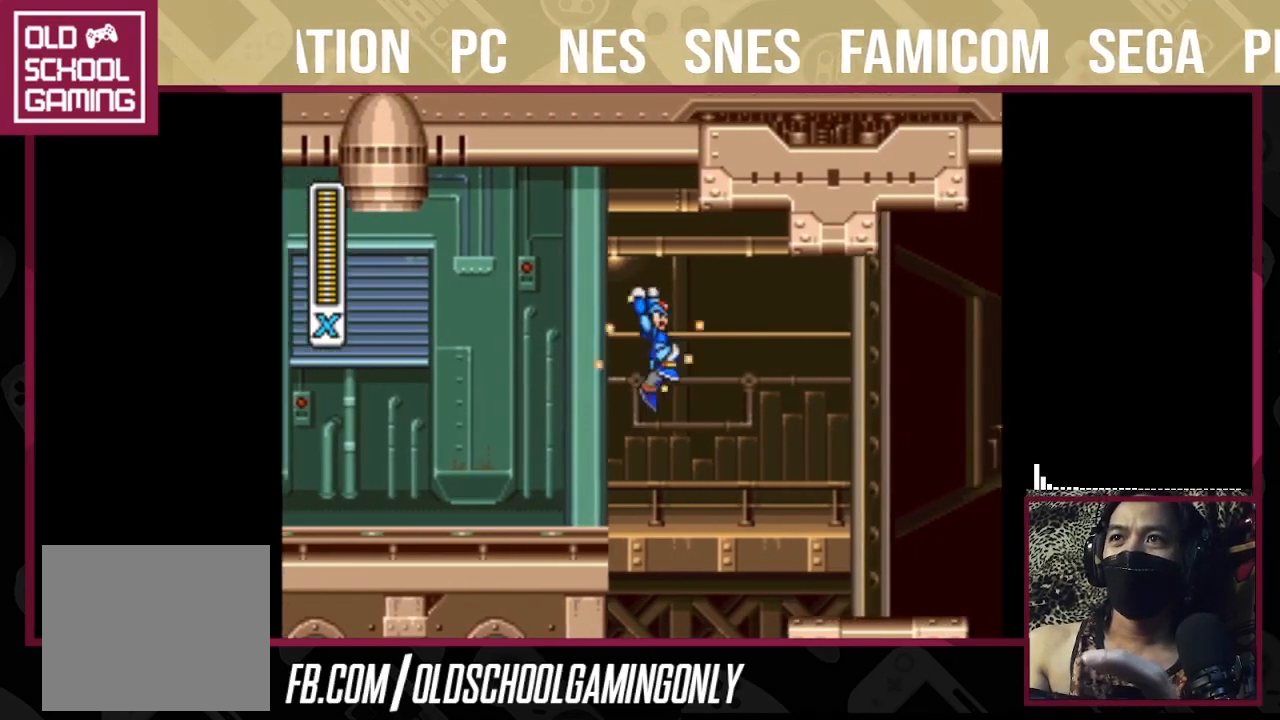
{"buttons": ["TRIANGLE"], "right_stick": "center", "events": [[100, "CROSS", "up"], [100, "SQUARE", "up"]]}
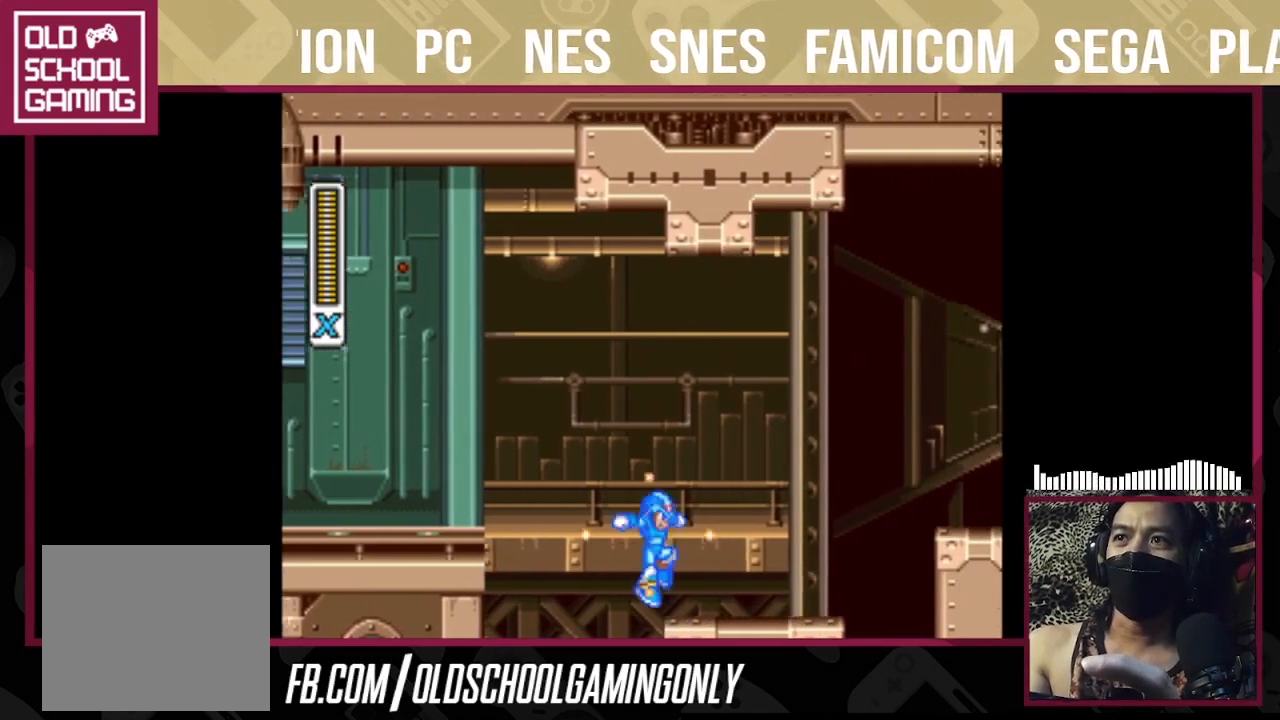
{"buttons": ["TRIANGLE"], "right_stick": "center", "events": []}
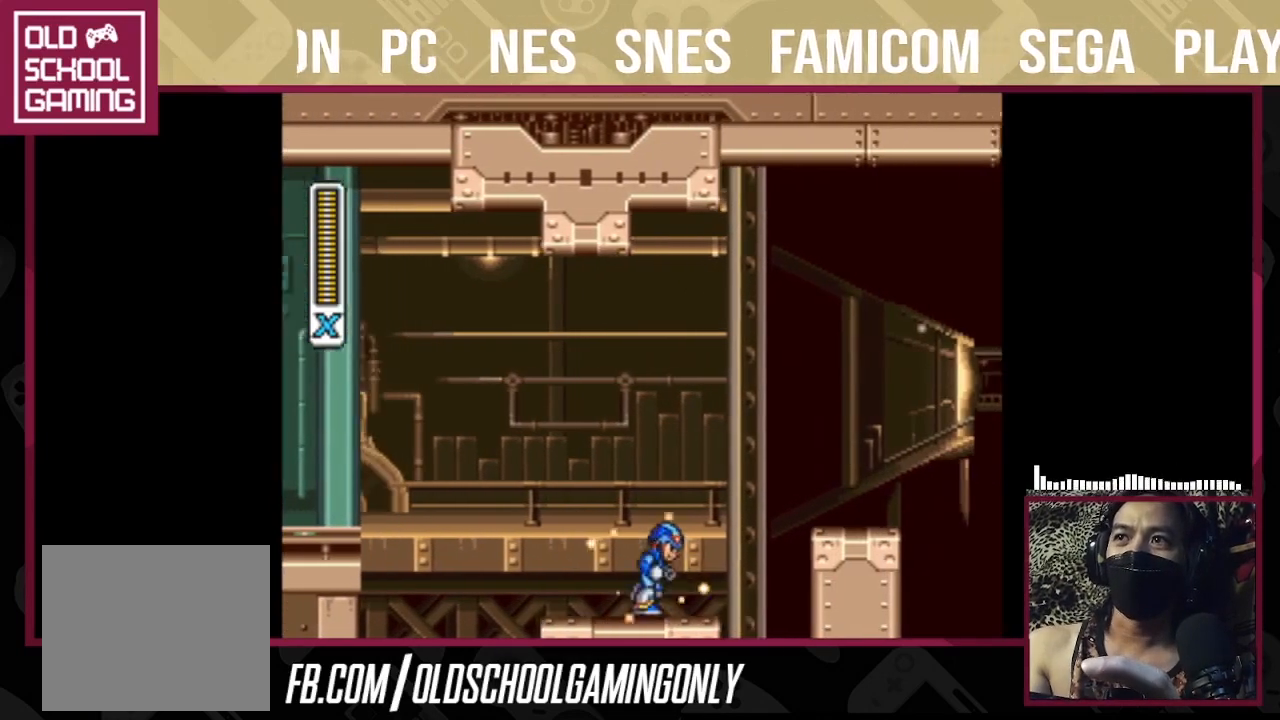
{"buttons": ["CROSS", "SQUARE", "TRIANGLE"], "right_stick": "center", "events": [[100, "CROSS", "down"], [100, "SQUARE", "down"]]}
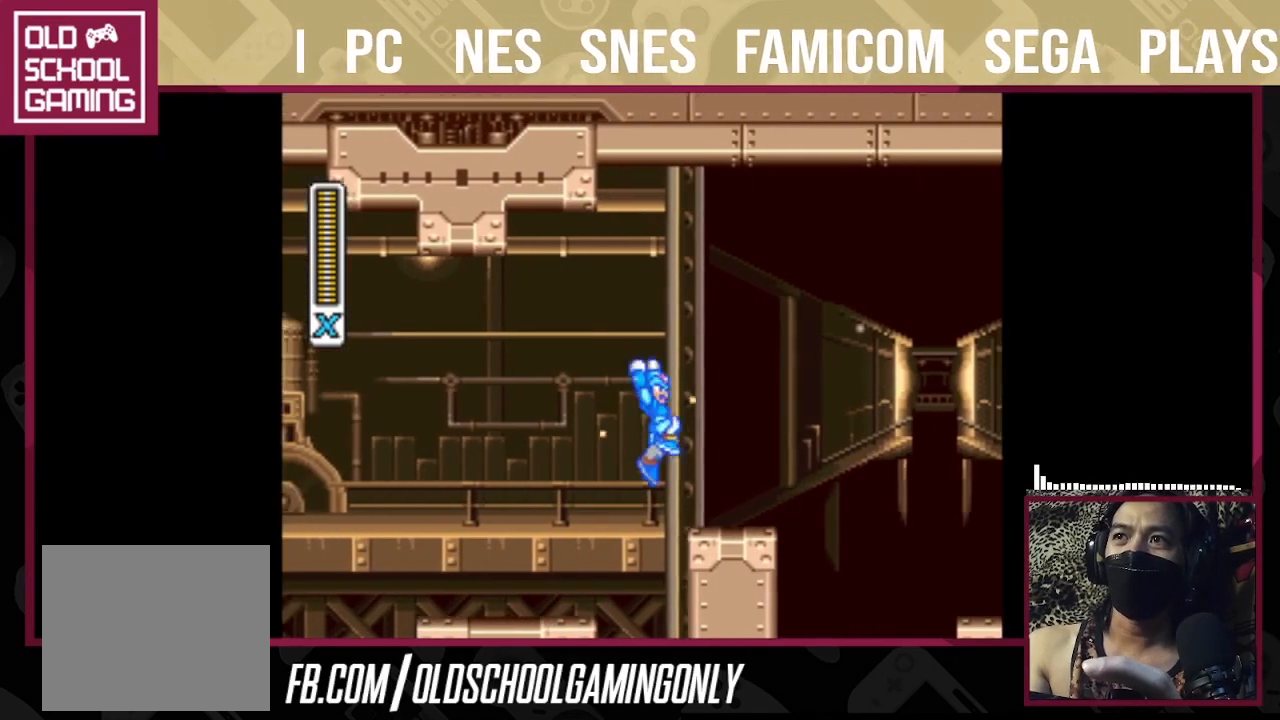
{"buttons": ["CROSS", "SQUARE", "TRIANGLE"], "right_stick": "center", "events": [[67, "CROSS", "up"], [67, "SQUARE", "up"], [433, "CROSS", "down"], [433, "SQUARE", "down"]]}
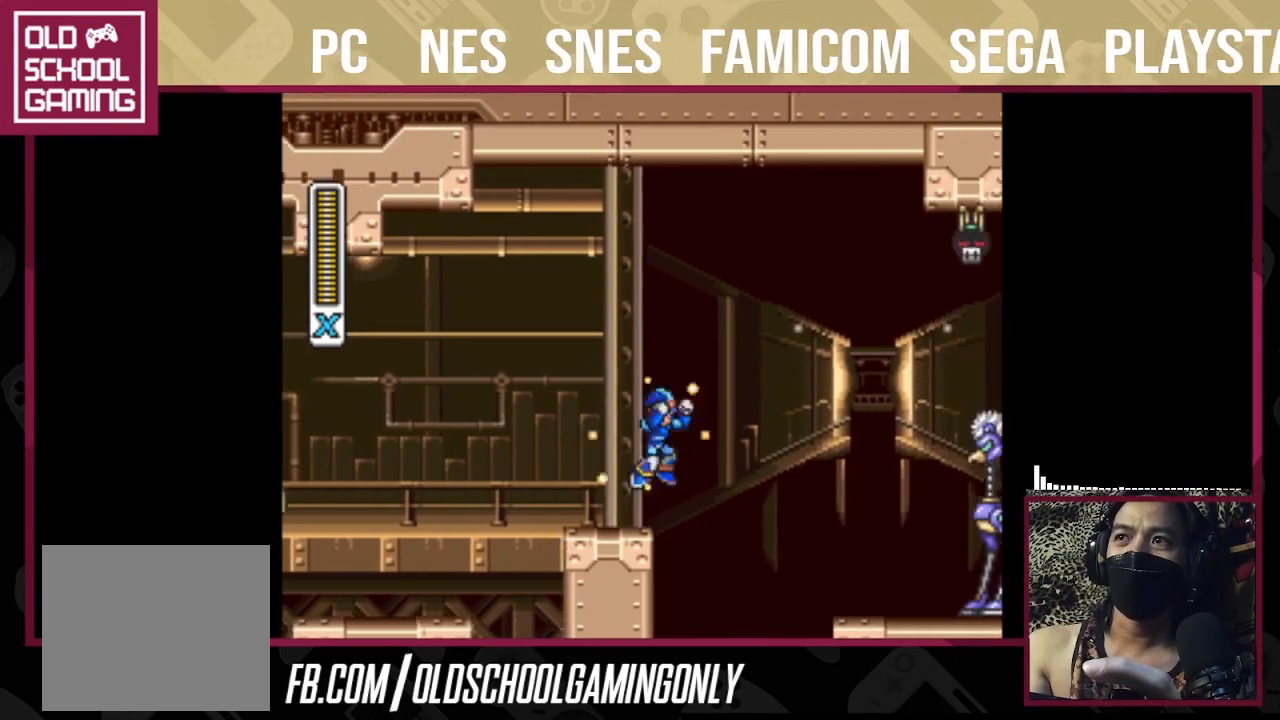
{"buttons": ["CROSS", "SQUARE", "TRIANGLE"], "right_stick": "center", "events": []}
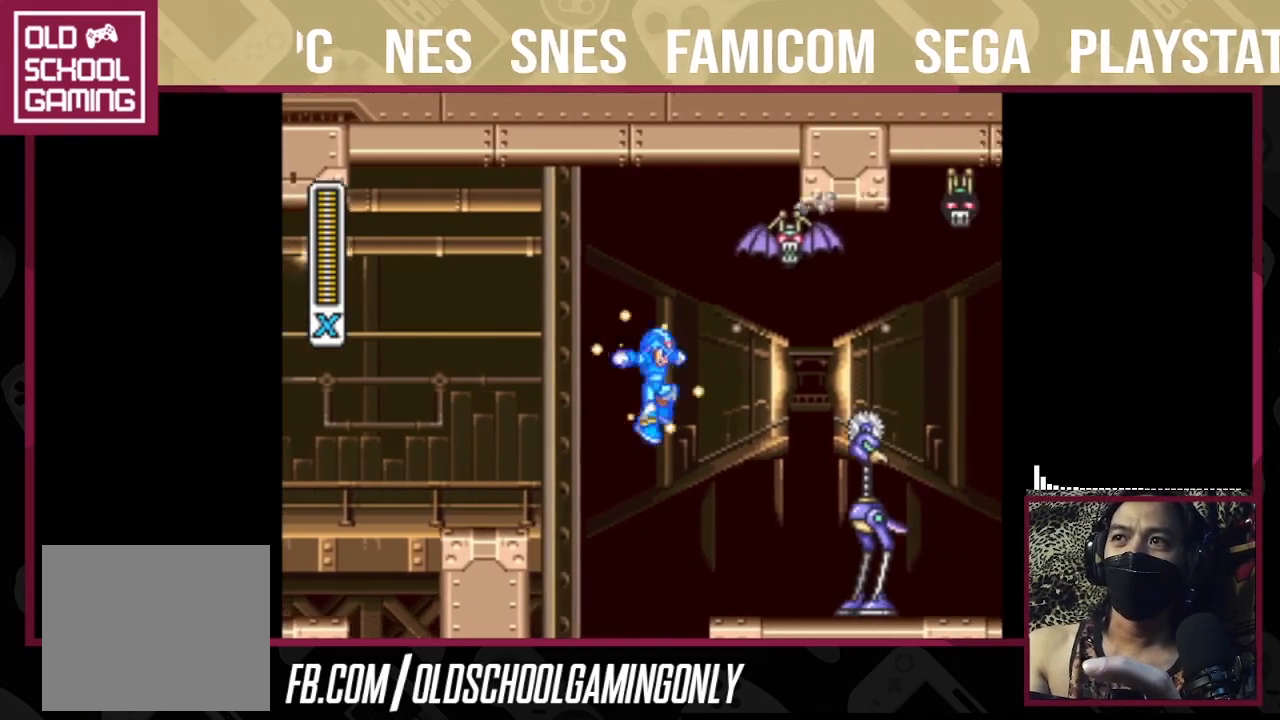
{"buttons": ["TRIANGLE"], "right_stick": "center", "events": [[67, "CROSS", "up"], [67, "SQUARE", "up"], [100, "TRIANGLE", "up"], [133, "TRIANGLE", "down"], [267, "TRIANGLE", "up"], [333, "TRIANGLE", "down"], [400, "TRIANGLE", "up"], [467, "TRIANGLE", "down"]]}
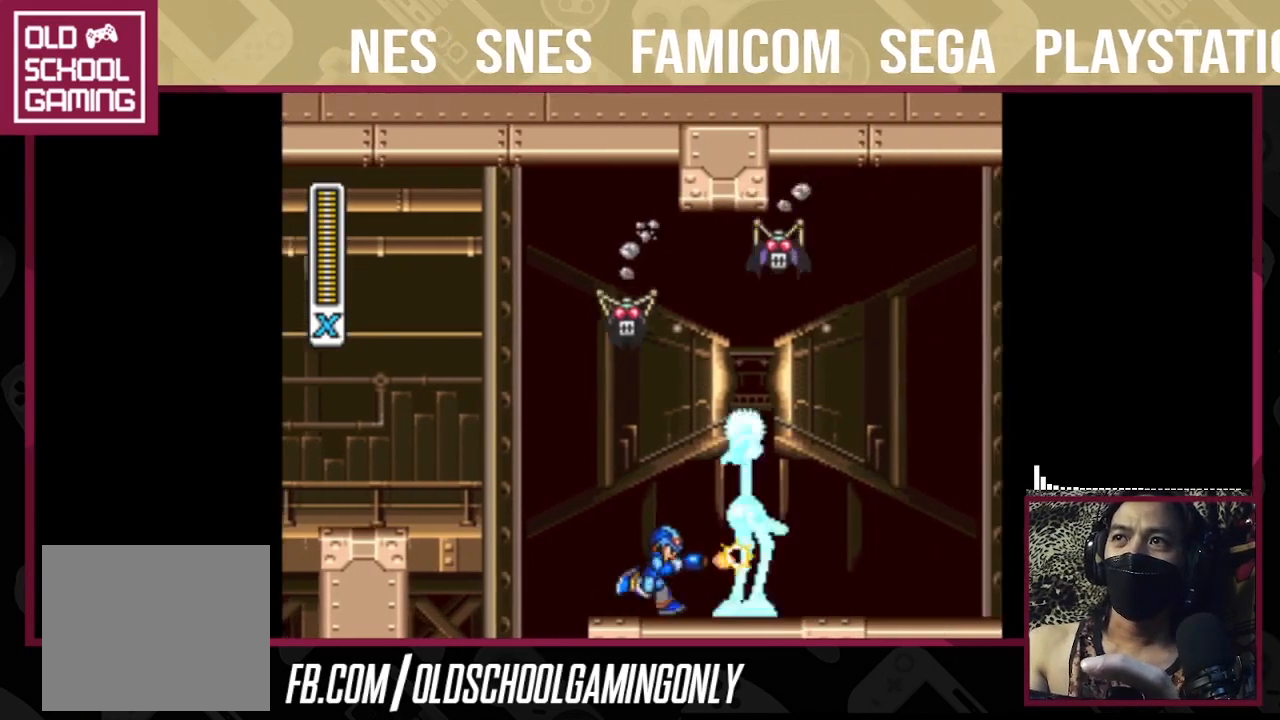
{"buttons": [], "right_stick": "center", "events": [[33, "TRIANGLE", "up"], [100, "TRIANGLE", "down"], [200, "TRIANGLE", "up"], [267, "TRIANGLE", "down"], [333, "TRIANGLE", "up"], [400, "TRIANGLE", "down"], [500, "TRIANGLE", "up"]]}
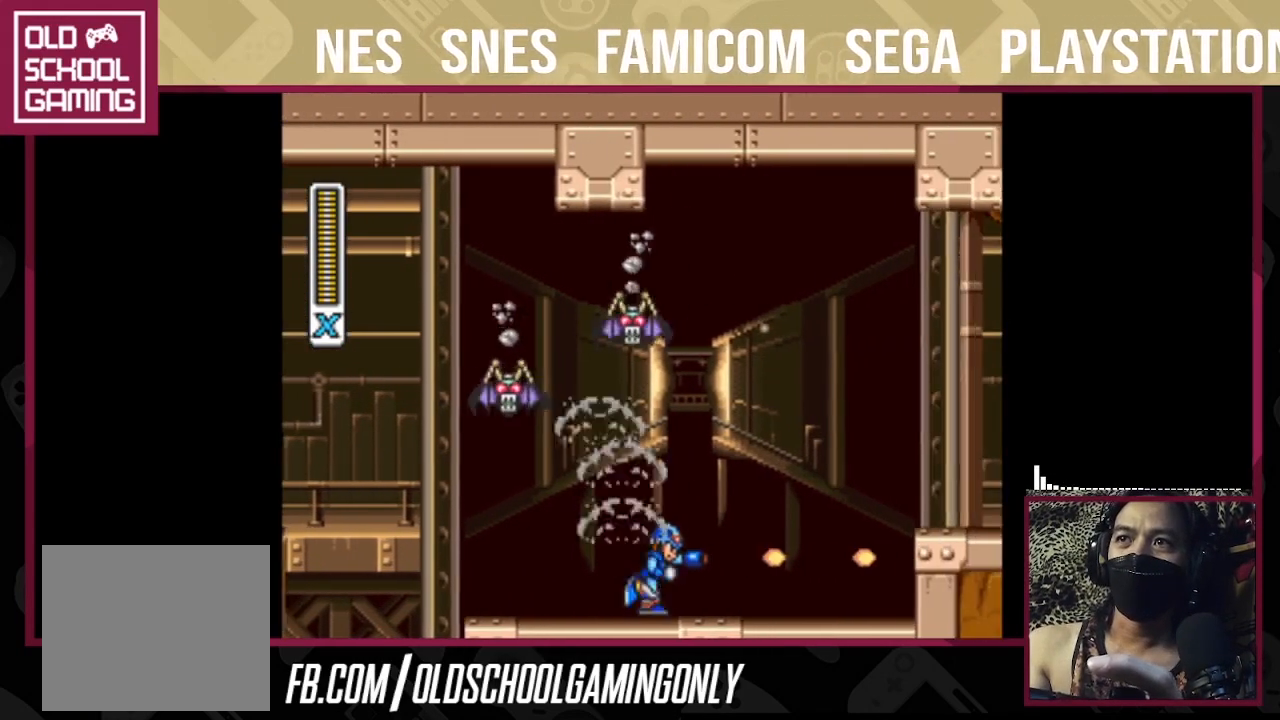
{"buttons": ["TRIANGLE"], "right_stick": "center", "events": [[33, "TRIANGLE", "down"]]}